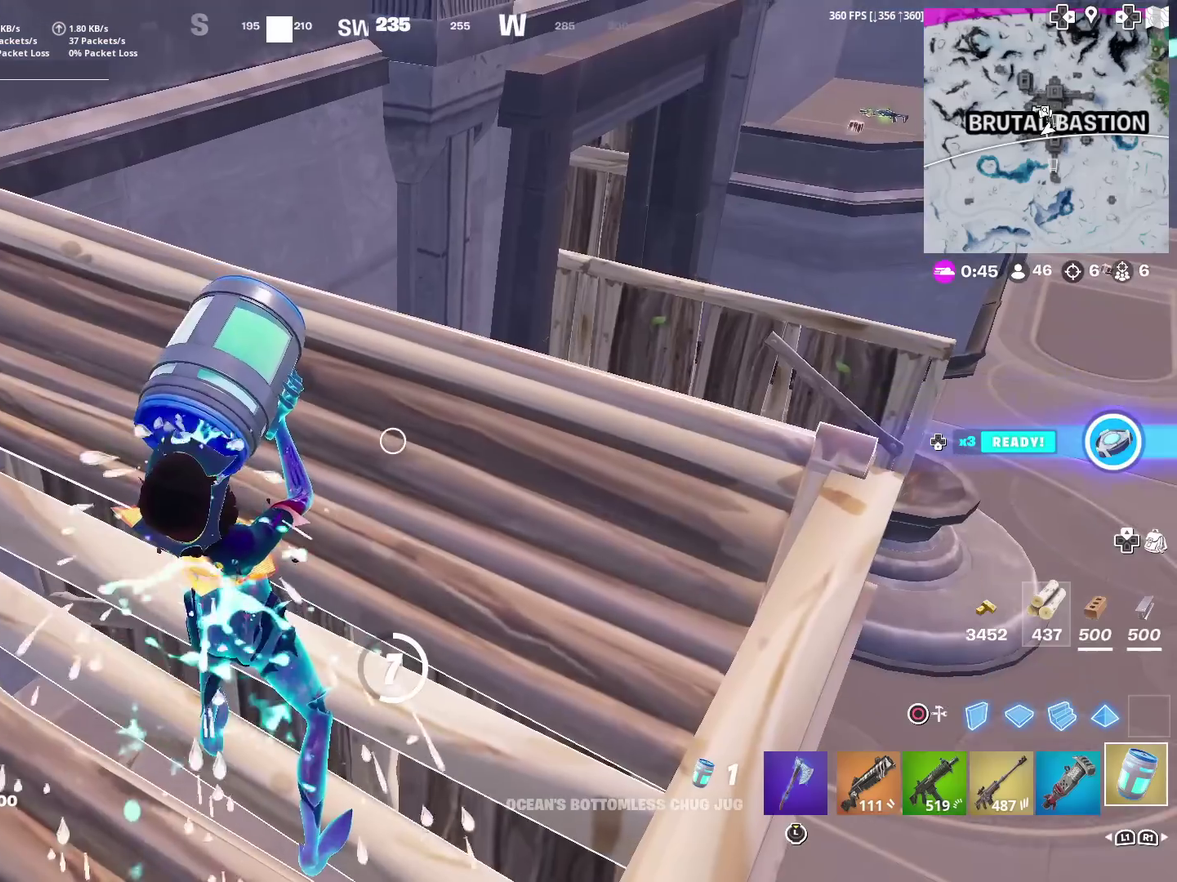
Gameplay with a controller (PlayStation layout); each line is a JSON object with the inputs held at the frame after it (dt_ms = milliseconds from this image to that frame). "events" lists button and stick changes between this image and that frame as [ms after this image, input, new state], when the widget could be followed in between. This document gives stick clicks only as held states, not as events. Not read: L1 R1.
{"dt_ms": 601, "buttons": [], "left_stick": "center", "right_stick": "up-right", "events": [[584, "right_stick", "up-right"]]}
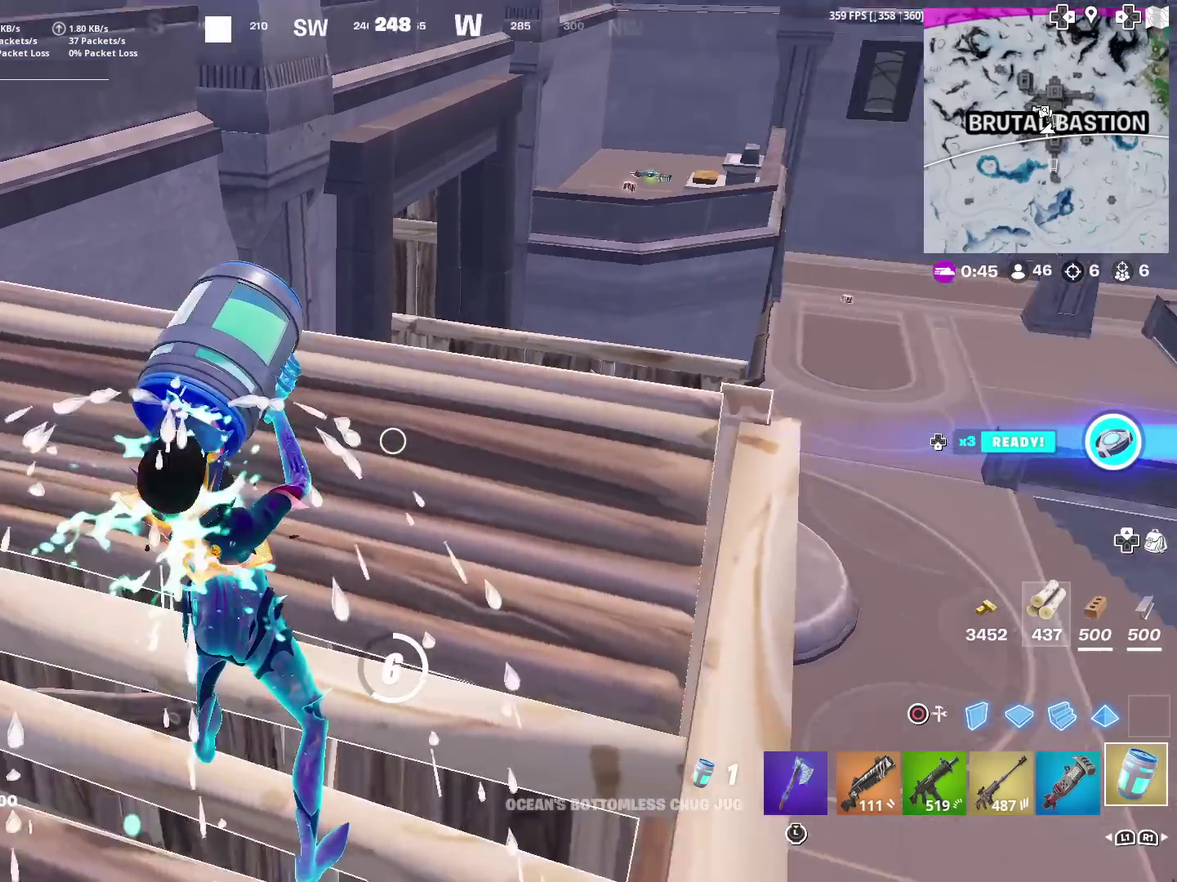
{"dt_ms": 400, "buttons": [], "left_stick": "center", "right_stick": "center", "events": [[116, "right_stick", "center"]]}
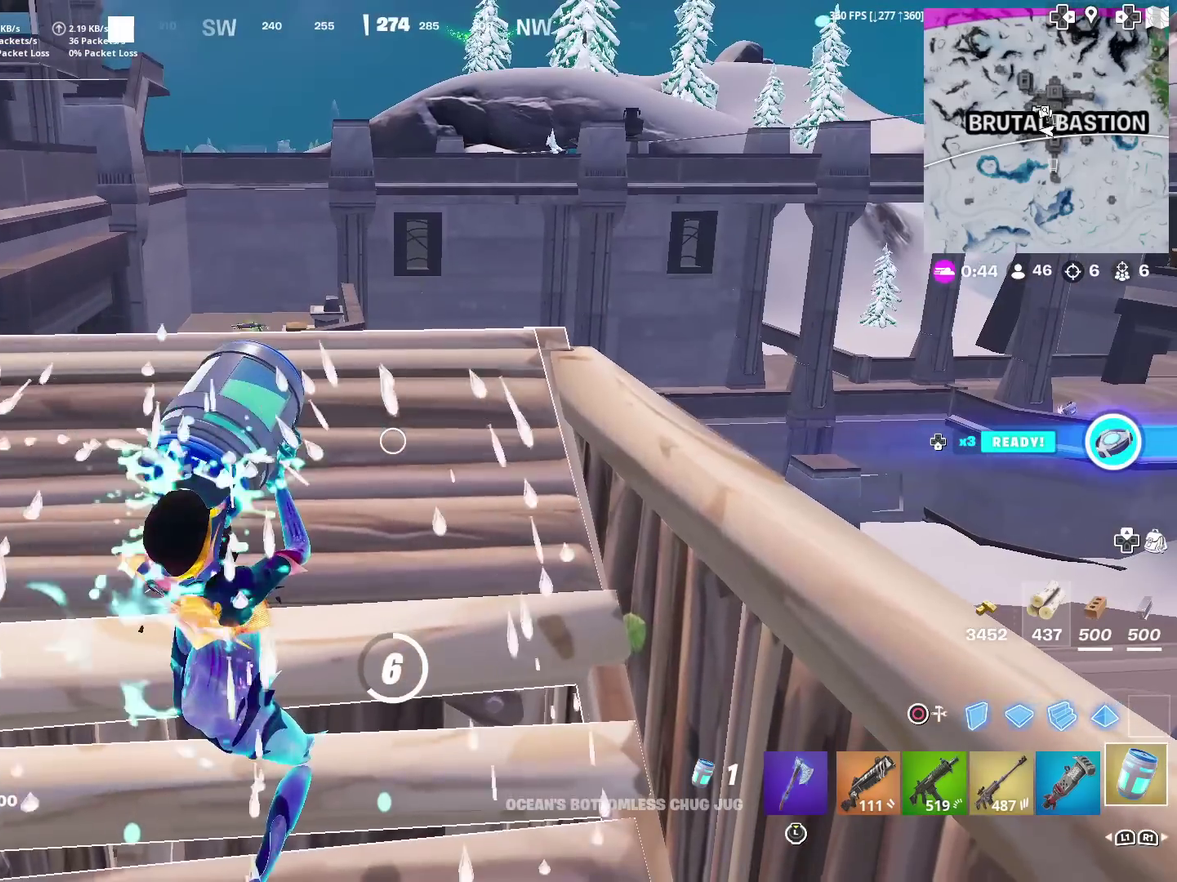
{"dt_ms": 500, "buttons": [], "left_stick": "center", "right_stick": "center", "events": []}
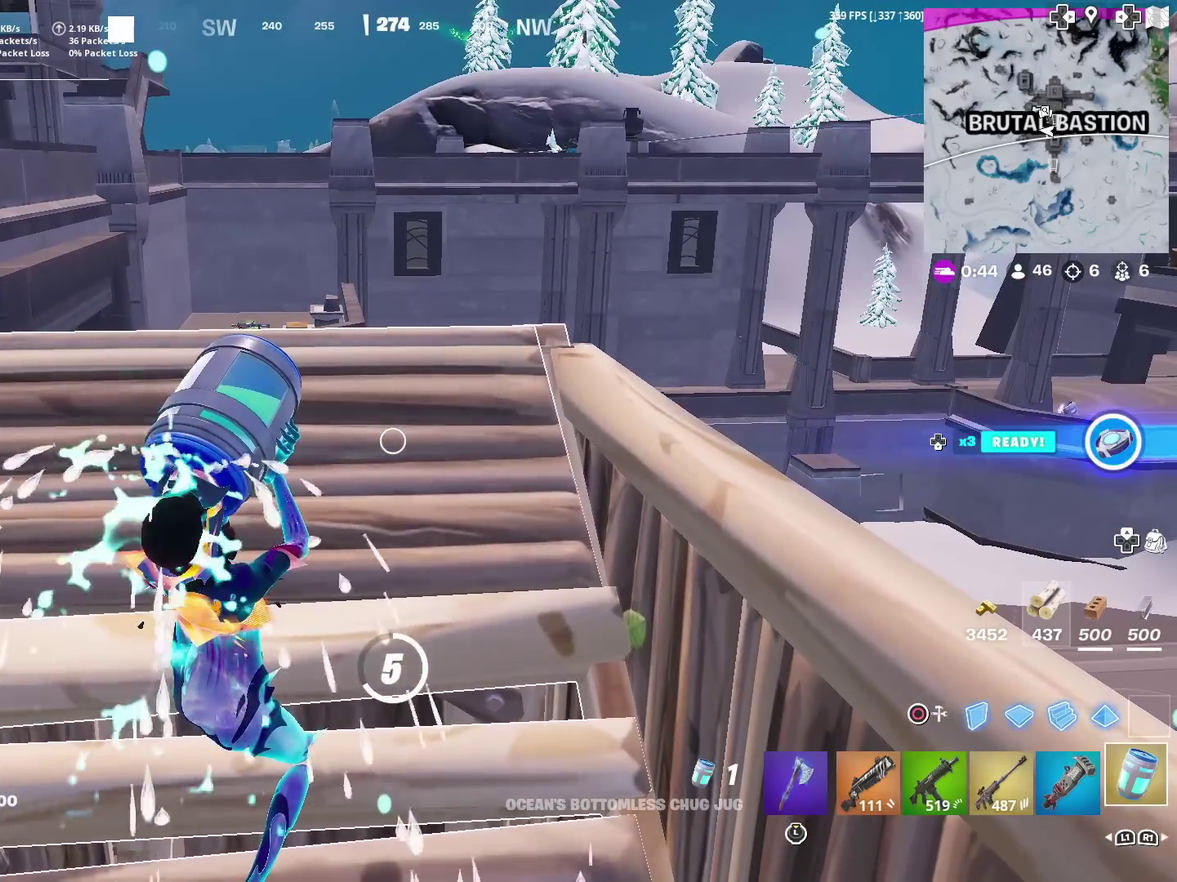
{"dt_ms": 501, "buttons": [], "left_stick": "center", "right_stick": "center", "events": [[184, "right_stick", "up-left"], [317, "right_stick", "center"]]}
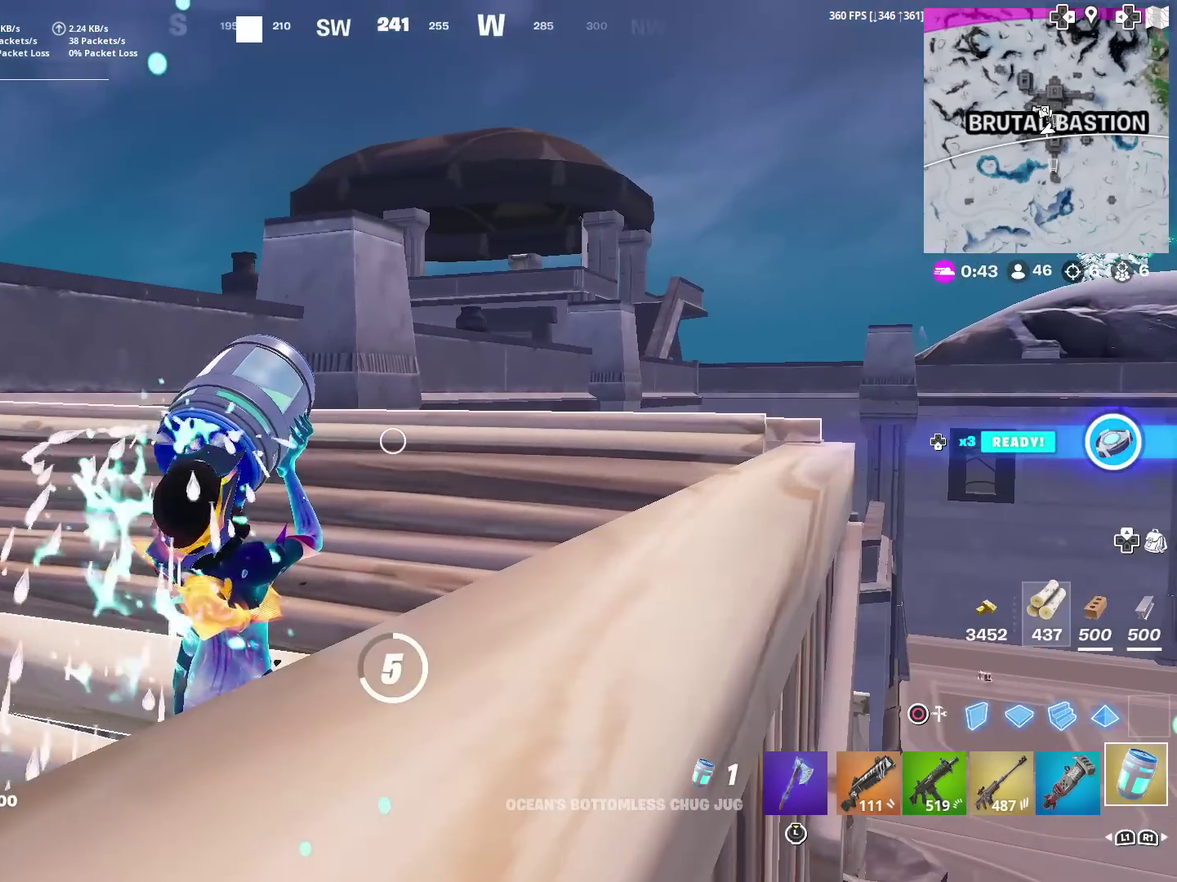
{"dt_ms": 500, "buttons": [], "left_stick": "center", "right_stick": "center", "events": []}
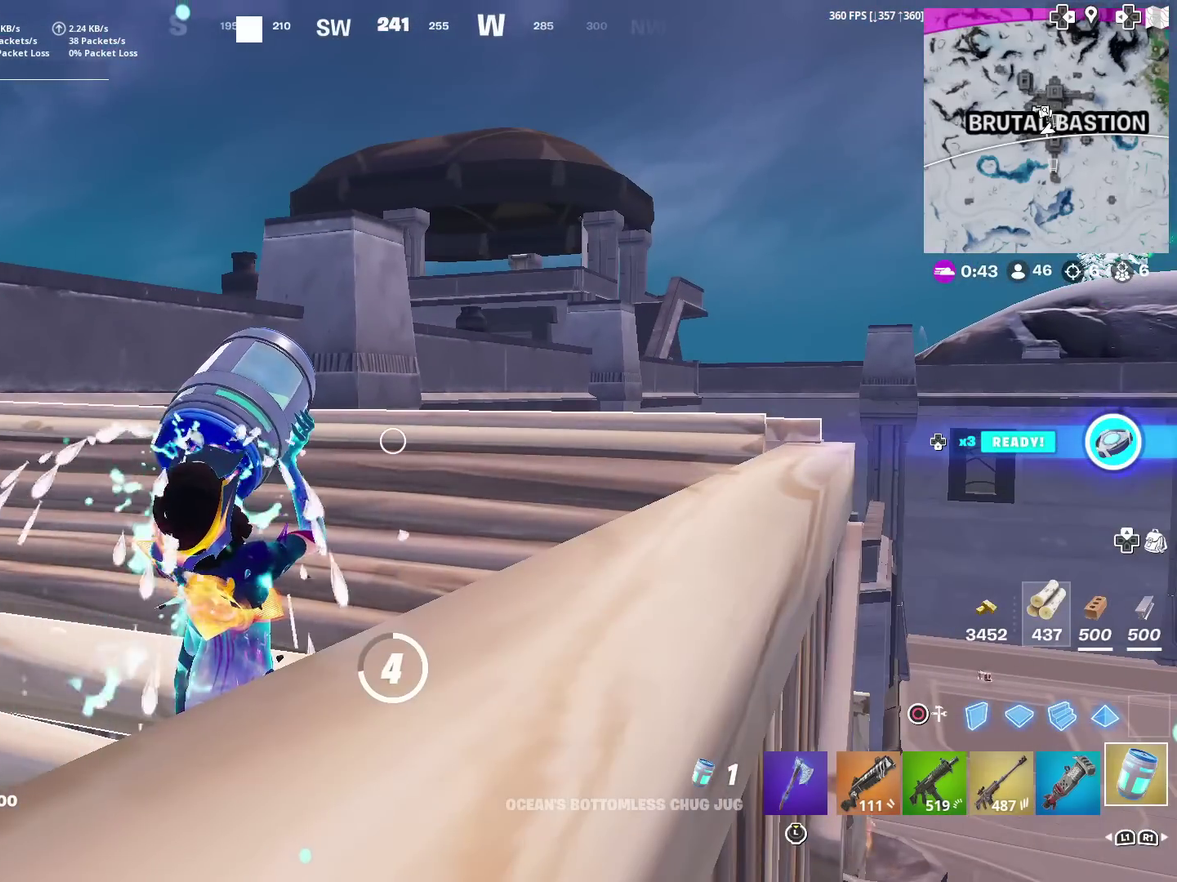
{"dt_ms": 501, "buttons": [], "left_stick": "center", "right_stick": "center", "events": []}
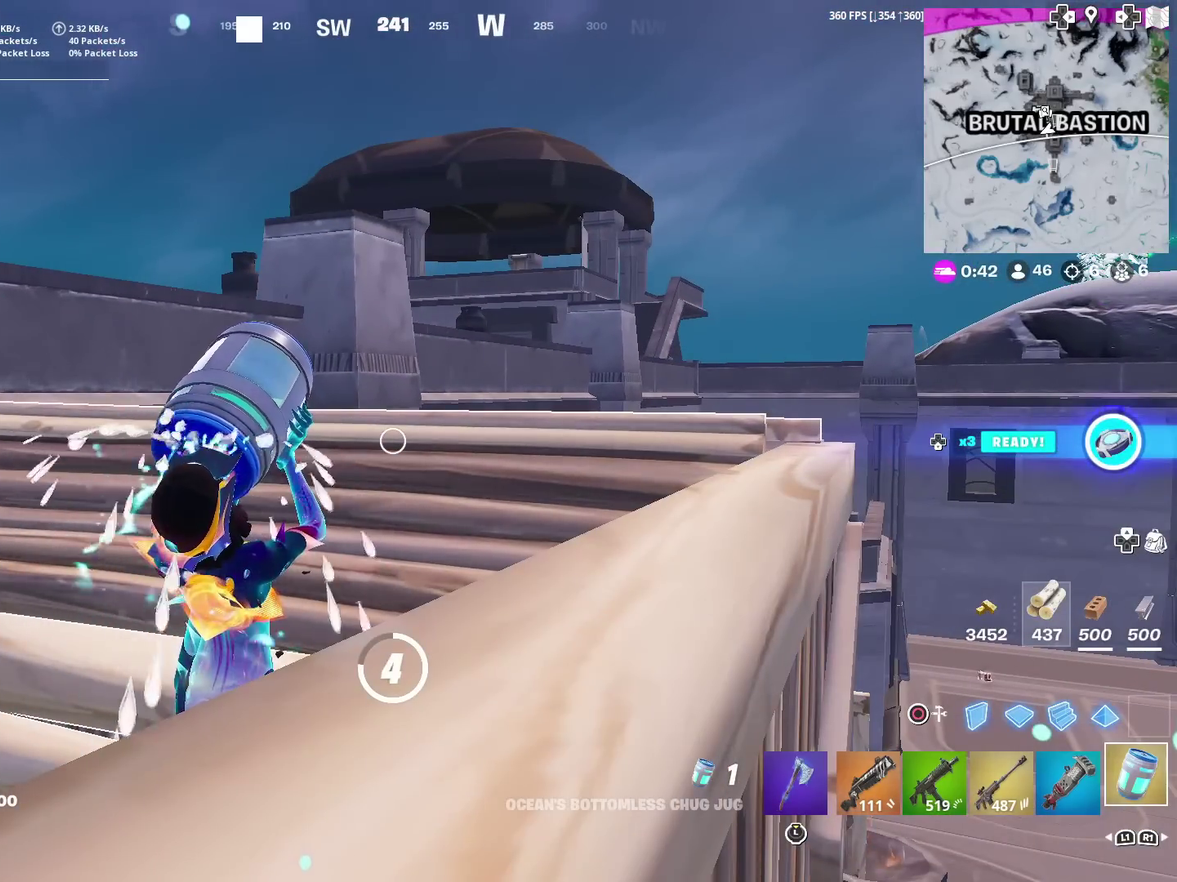
{"dt_ms": 400, "buttons": [], "left_stick": "center", "right_stick": "center", "events": []}
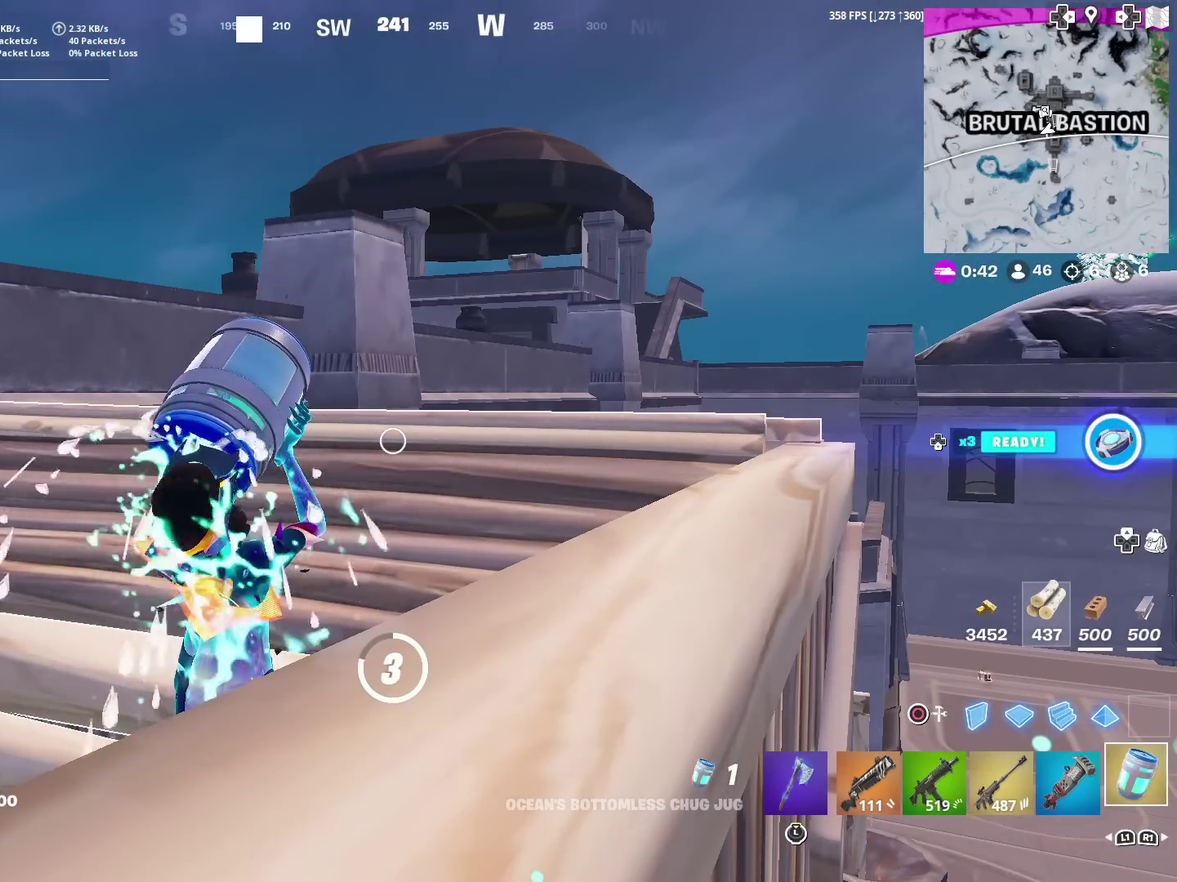
{"dt_ms": 584, "buttons": [], "left_stick": "center", "right_stick": "center", "events": []}
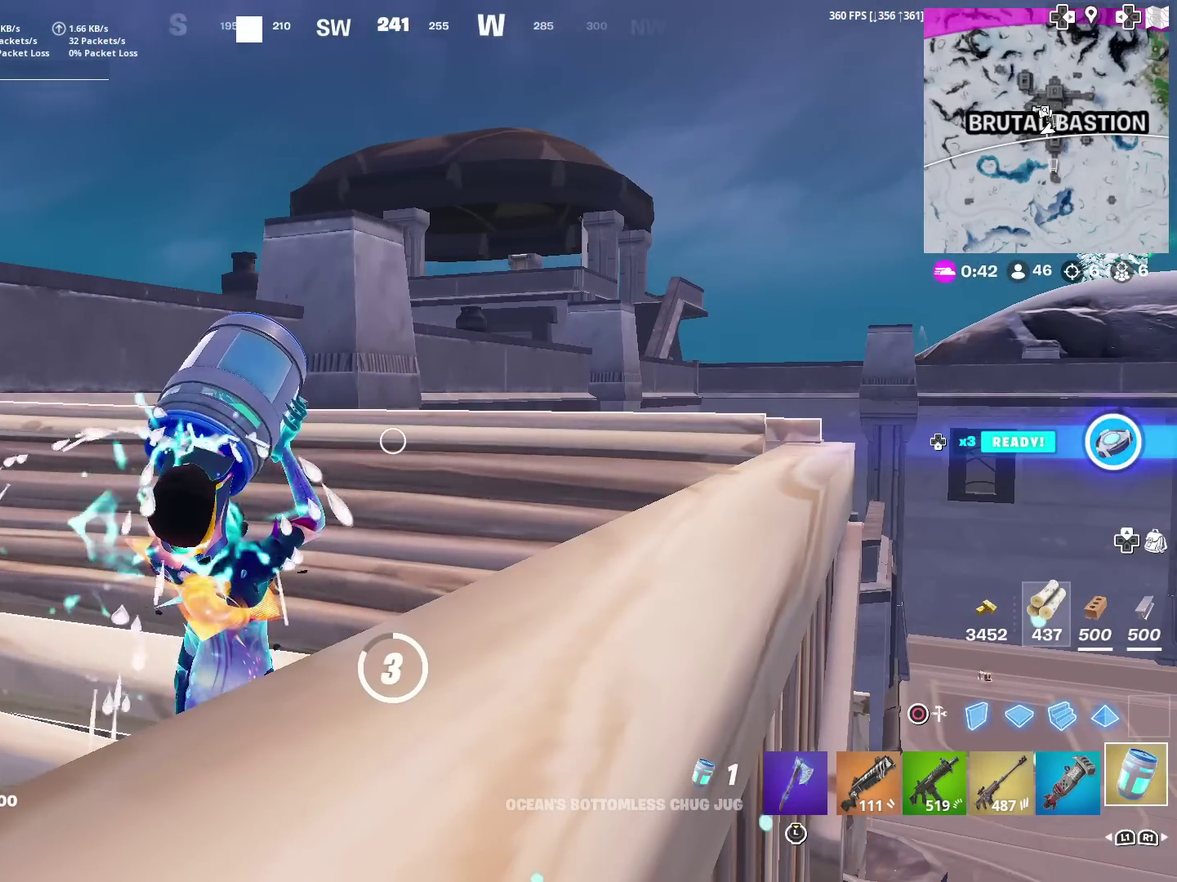
{"dt_ms": 401, "buttons": [], "left_stick": "center", "right_stick": "center", "events": [[134, "right_stick", "right"], [367, "right_stick", "center"]]}
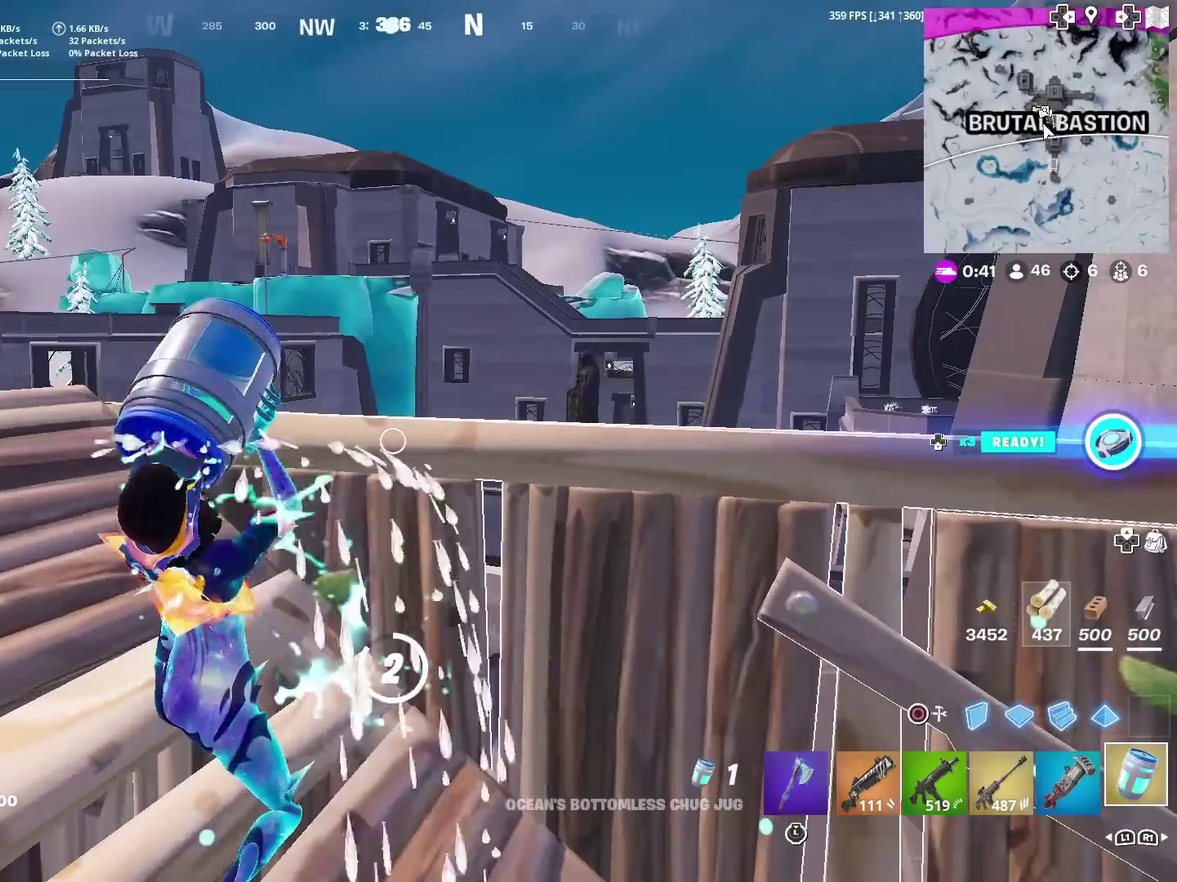
{"dt_ms": 600, "buttons": [], "left_stick": "center", "right_stick": "center", "events": []}
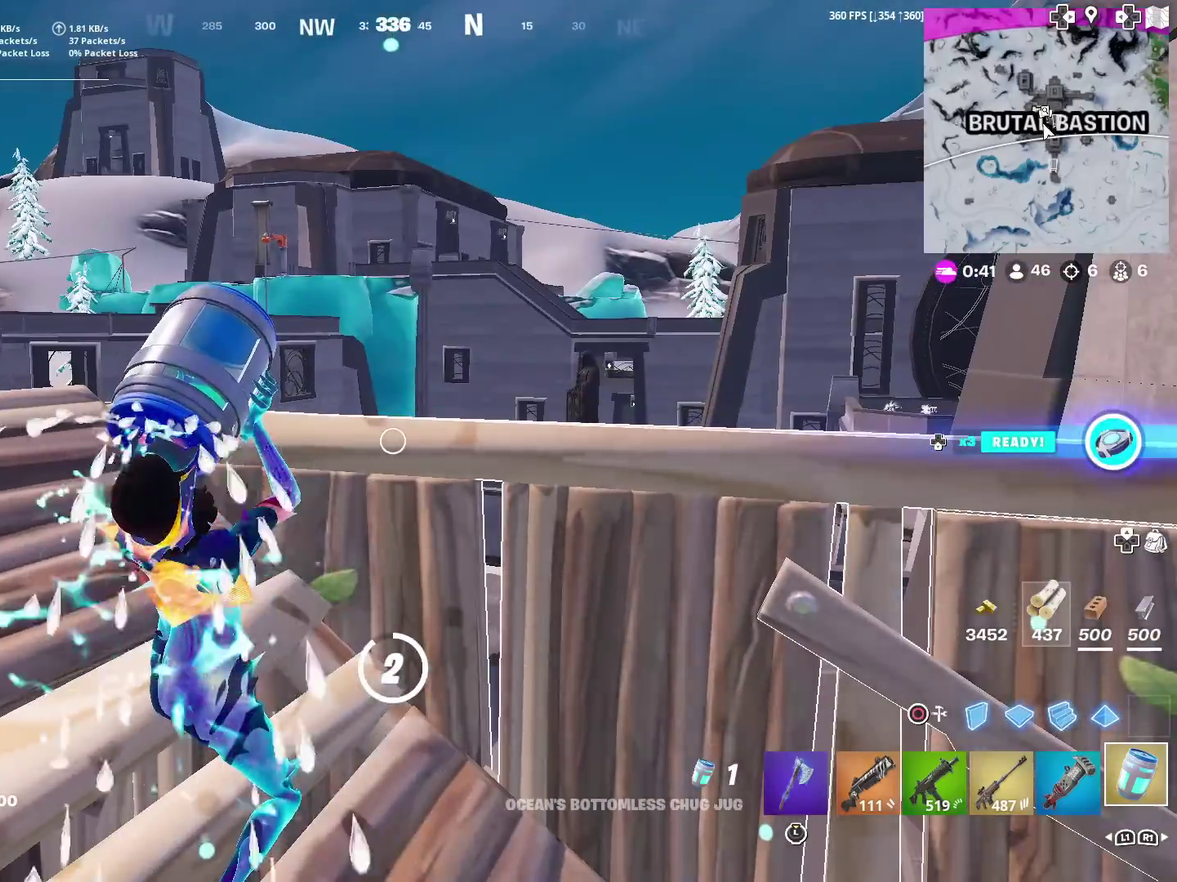
{"dt_ms": 401, "buttons": [], "left_stick": "center", "right_stick": "center", "events": []}
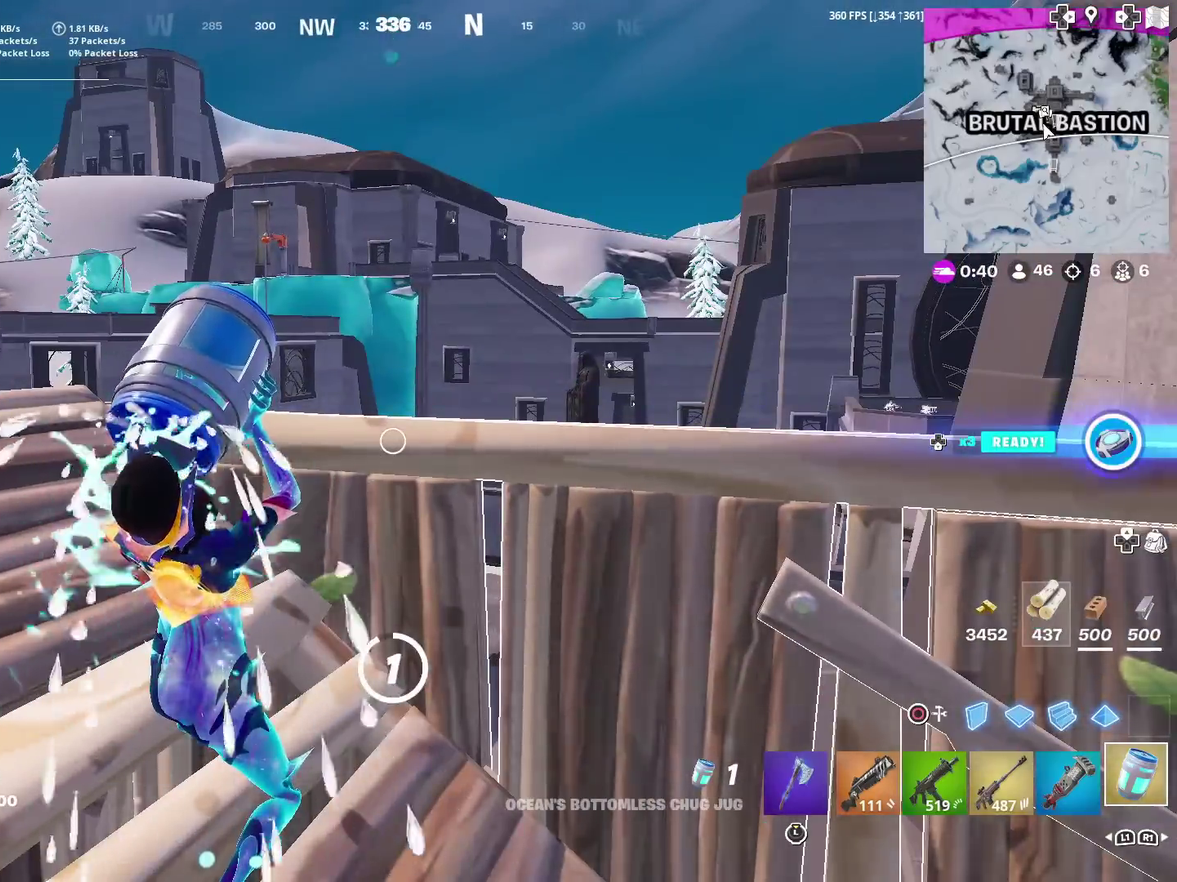
{"dt_ms": 600, "buttons": [], "left_stick": "center", "right_stick": "left", "events": [[433, "right_stick", "left"]]}
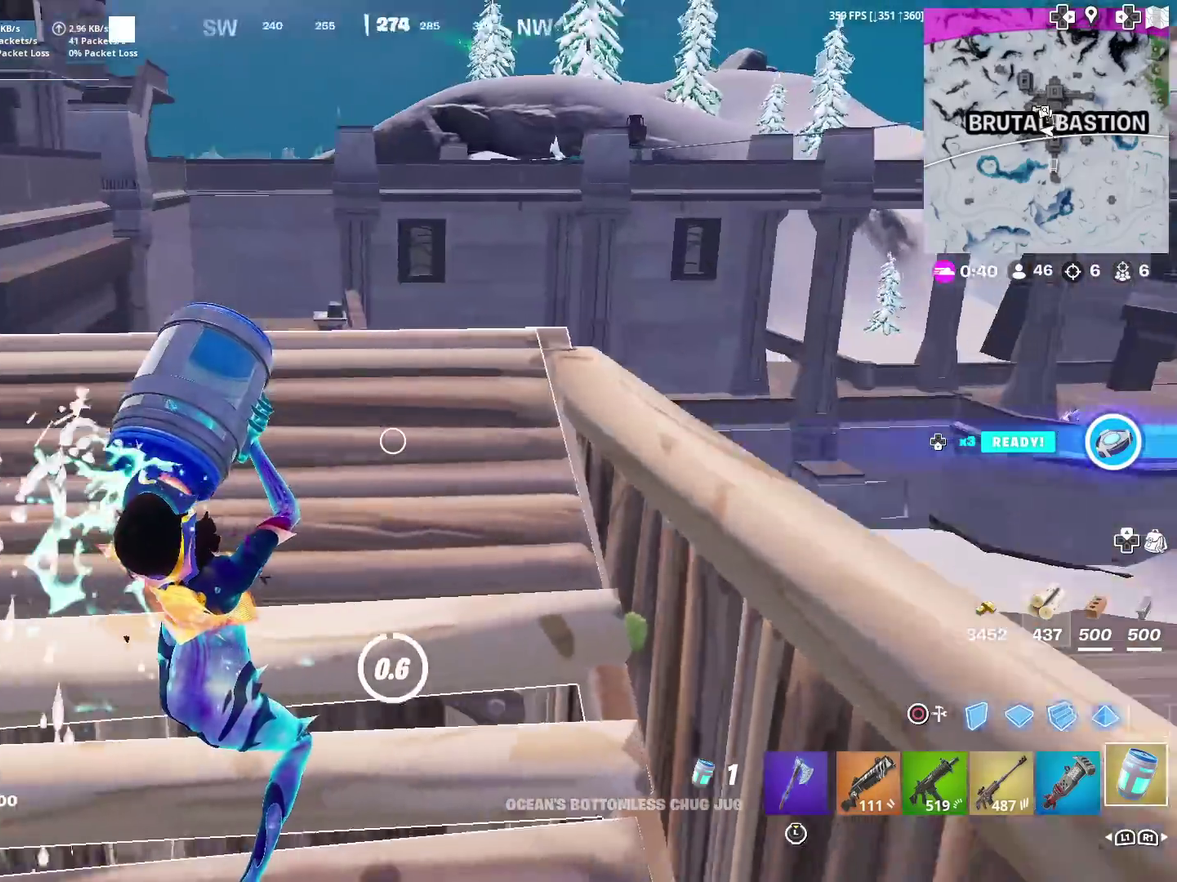
{"dt_ms": 301, "buttons": [], "left_stick": "center", "right_stick": "center", "events": [[150, "right_stick", "center"]]}
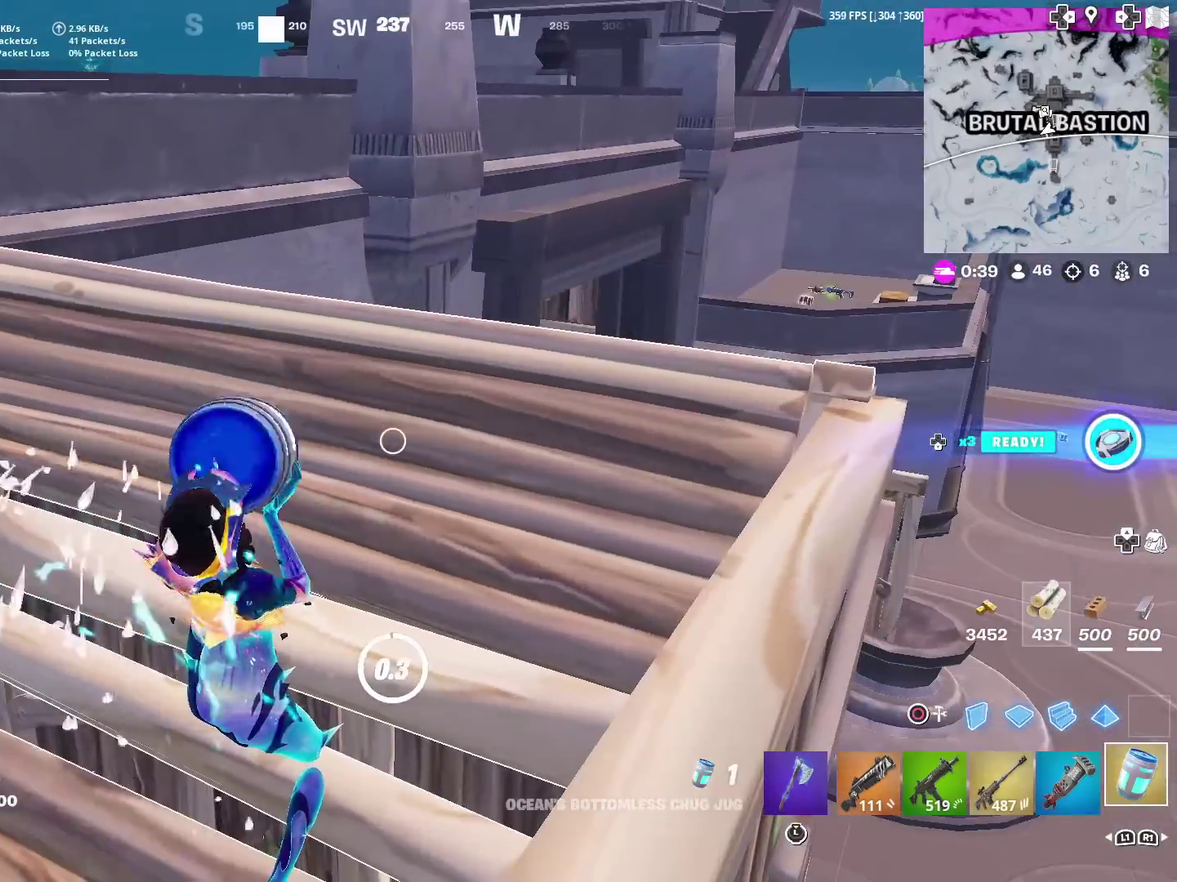
{"dt_ms": 900, "buttons": [], "left_stick": "up-left", "right_stick": "center", "events": [[467, "left_stick", "up-left"], [533, "right_stick", "left"], [634, "right_stick", "center"]]}
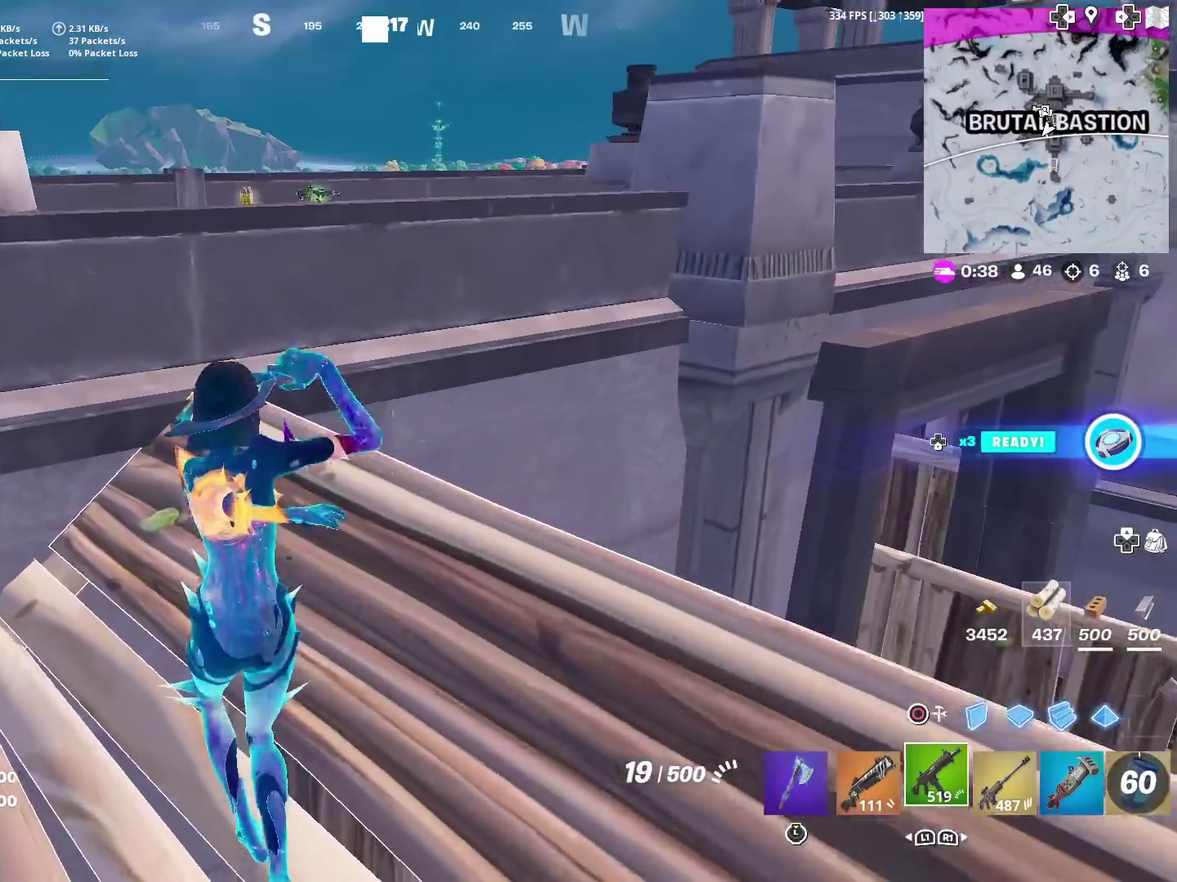
{"dt_ms": 301, "buttons": ["CROSS"], "left_stick": "up", "right_stick": "center", "events": [[117, "left_stick", "up"], [234, "CROSS", "down"]]}
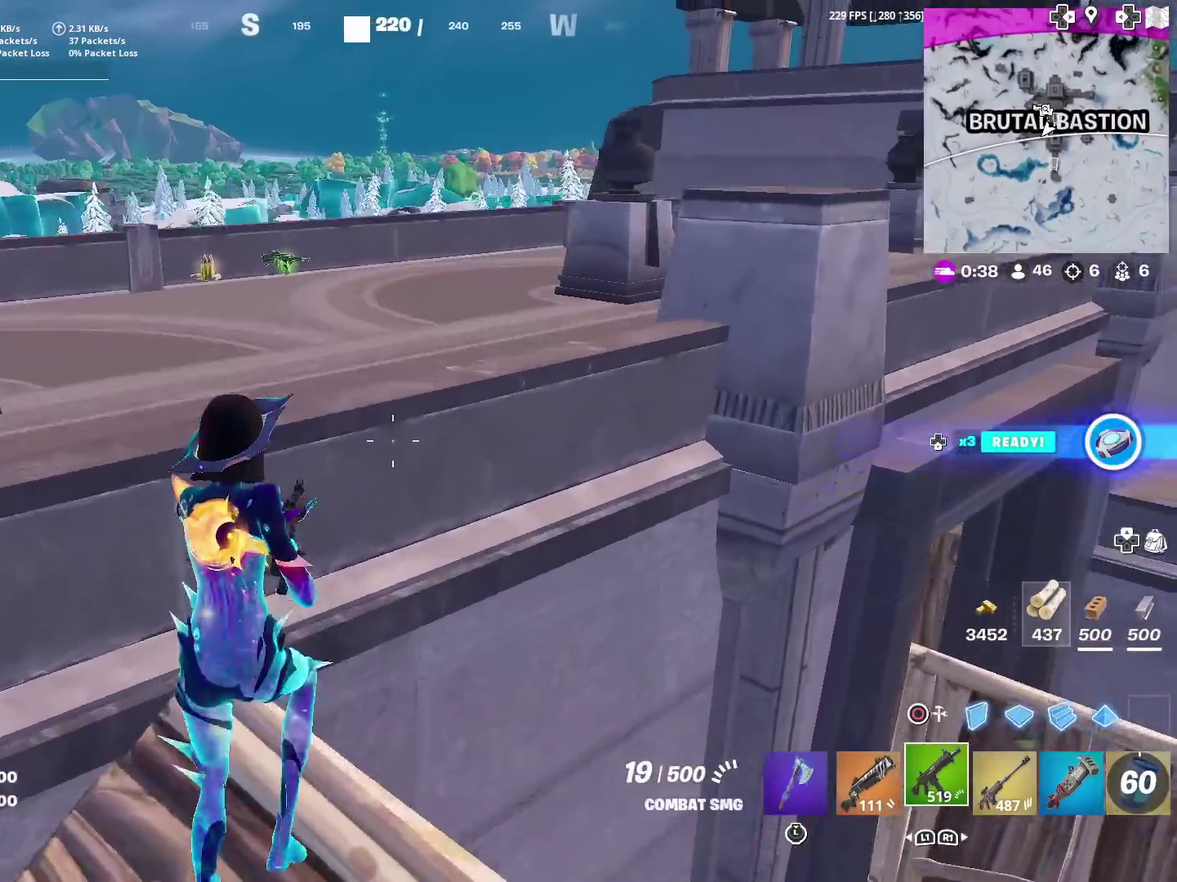
{"dt_ms": 700, "buttons": [], "left_stick": "up-left", "right_stick": "center", "events": [[33, "SQUARE", "down"], [66, "CROSS", "up"], [167, "SQUARE", "up"], [233, "SQUARE", "down"], [333, "SQUARE", "up"], [367, "right_stick", "right"], [434, "SQUARE", "down"], [434, "left_stick", "up-left"], [434, "right_stick", "center"], [534, "SQUARE", "up"]]}
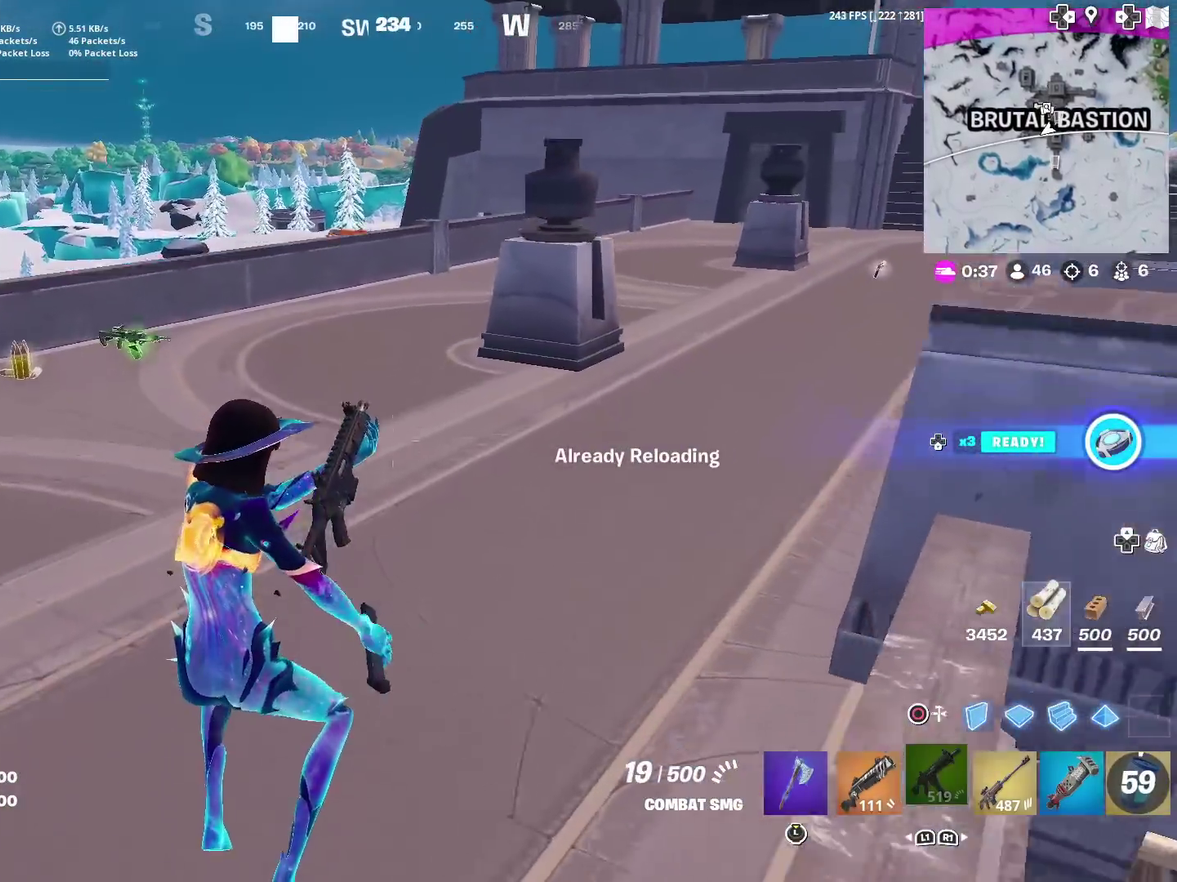
{"dt_ms": 301, "buttons": ["CROSS"], "left_stick": "up-left", "right_stick": "center", "events": [[234, "CROSS", "down"]]}
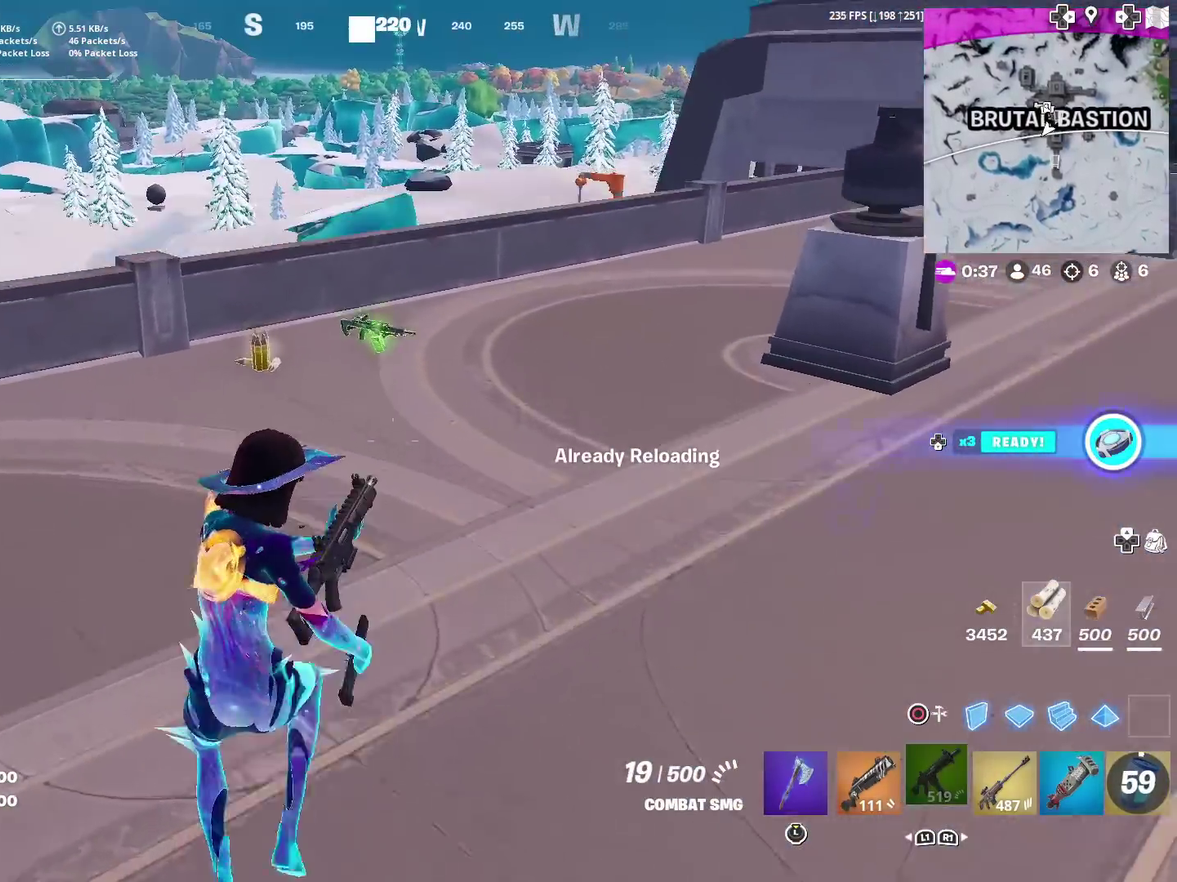
{"dt_ms": 600, "buttons": [], "left_stick": "up", "right_stick": "center", "events": [[33, "CROSS", "up"], [133, "left_stick", "up"]]}
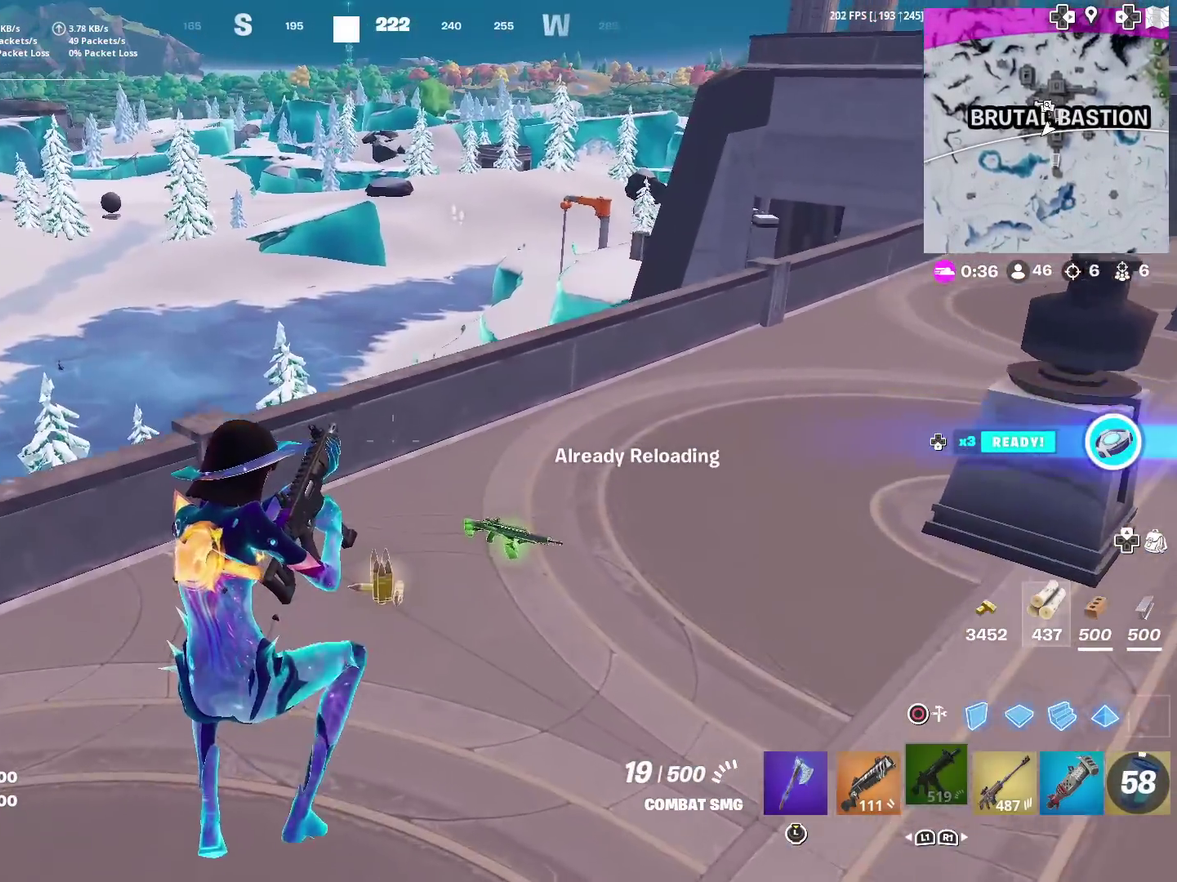
{"dt_ms": 401, "buttons": [], "left_stick": "up-left", "right_stick": "center", "events": [[201, "left_stick", "up-left"]]}
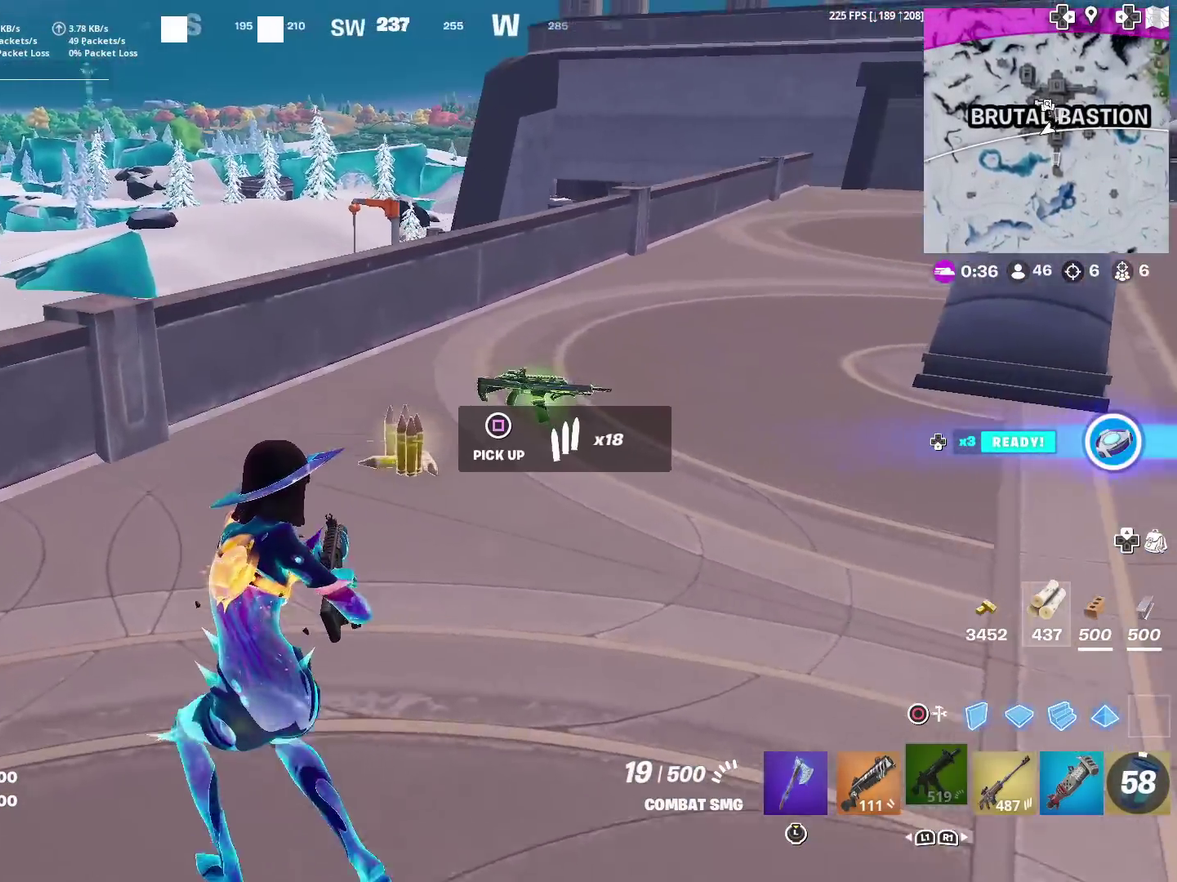
{"dt_ms": 500, "buttons": [], "left_stick": "up-left", "right_stick": "center", "events": [[167, "left_stick", "left"], [367, "CROSS", "down"], [484, "CROSS", "up"], [484, "left_stick", "up-left"]]}
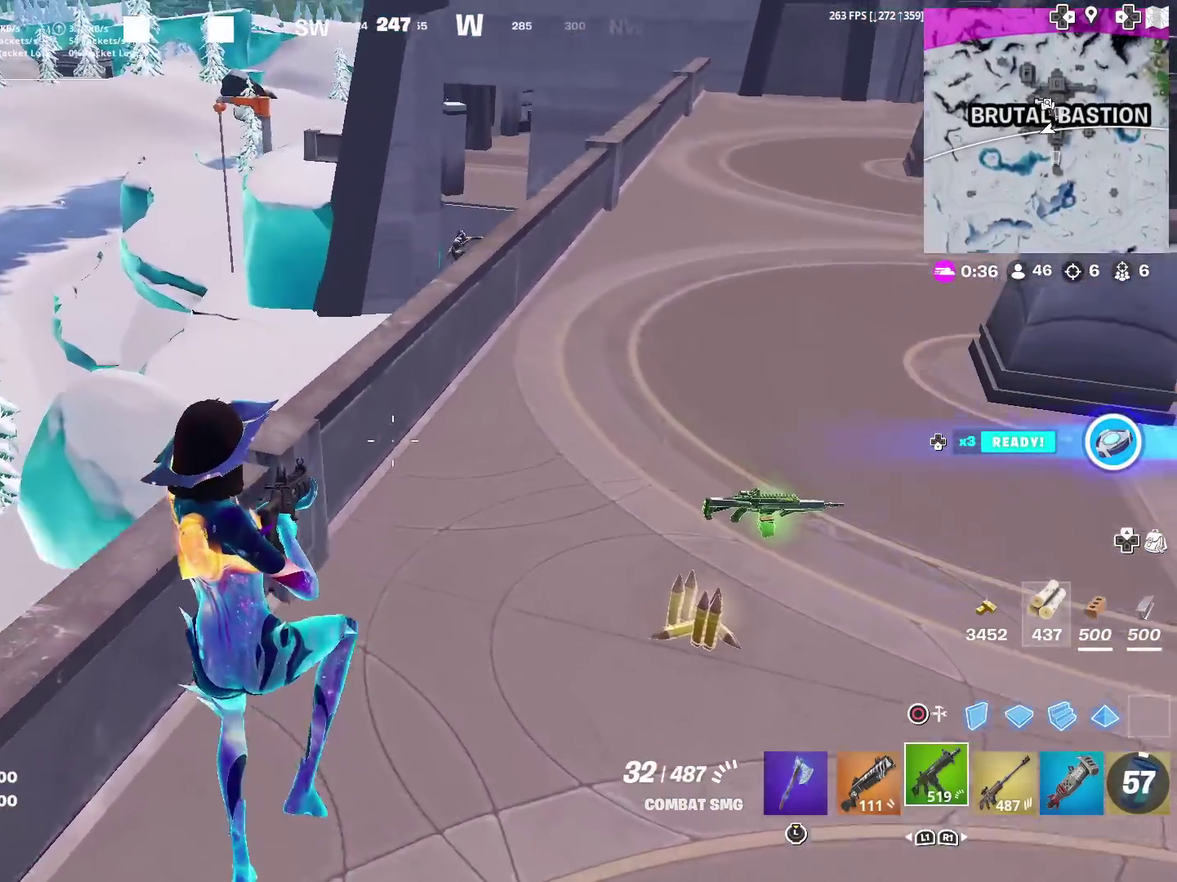
{"dt_ms": 501, "buttons": [], "left_stick": "up-left", "right_stick": "center", "events": [[34, "left_stick", "center"], [100, "left_stick", "down-right"], [334, "CIRCLE", "down"], [367, "left_stick", "up-left"], [367, "right_stick", "down"], [451, "CIRCLE", "up"], [451, "right_stick", "center"]]}
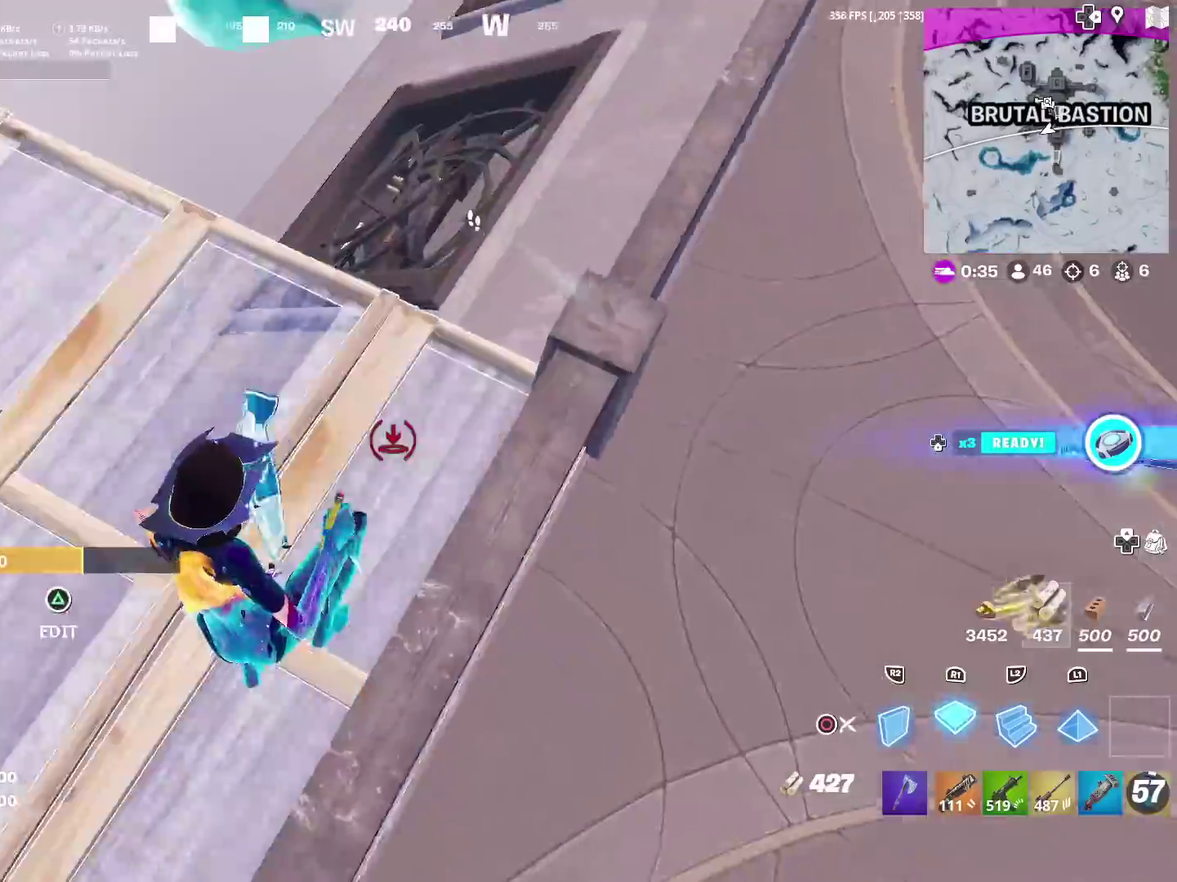
{"dt_ms": 400, "buttons": ["CROSS", "R2"], "left_stick": "center", "right_stick": "center", "events": [[16, "left_stick", "left"], [217, "R2", "down"], [250, "right_stick", "up-right"], [317, "CROSS", "down"], [317, "right_stick", "center"], [350, "left_stick", "center"]]}